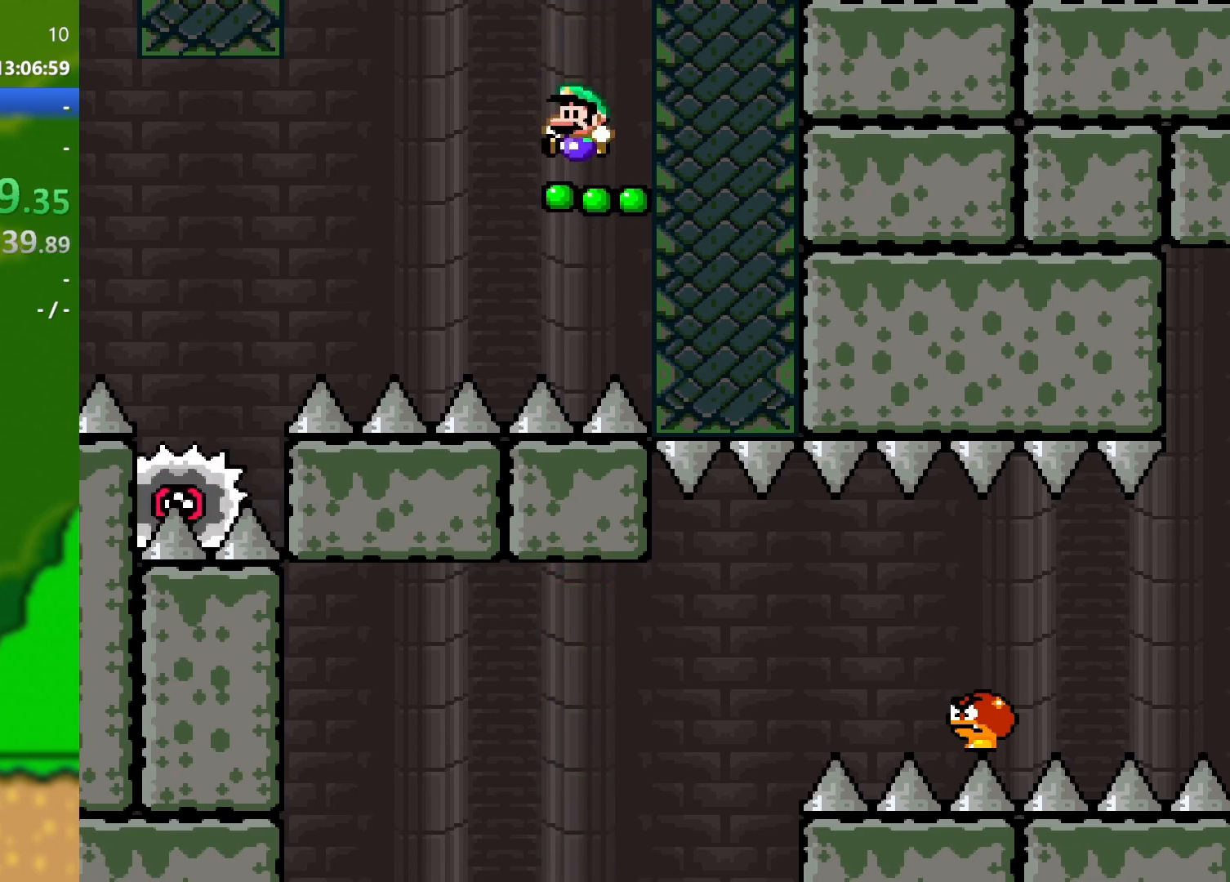
Gameplay with a controller (Nintendo layout); each line is a JSON object with the inputs held at the frame after it. "events" lists button and stick changes between this image and that frame as [ms after this image, input, new state], when the widget could be followed in between. Not read: L3 R3.
{"buttons": ["B", "Y", "DPAD_RIGHT"], "events": [[17, "DPAD_RIGHT", "down"]]}
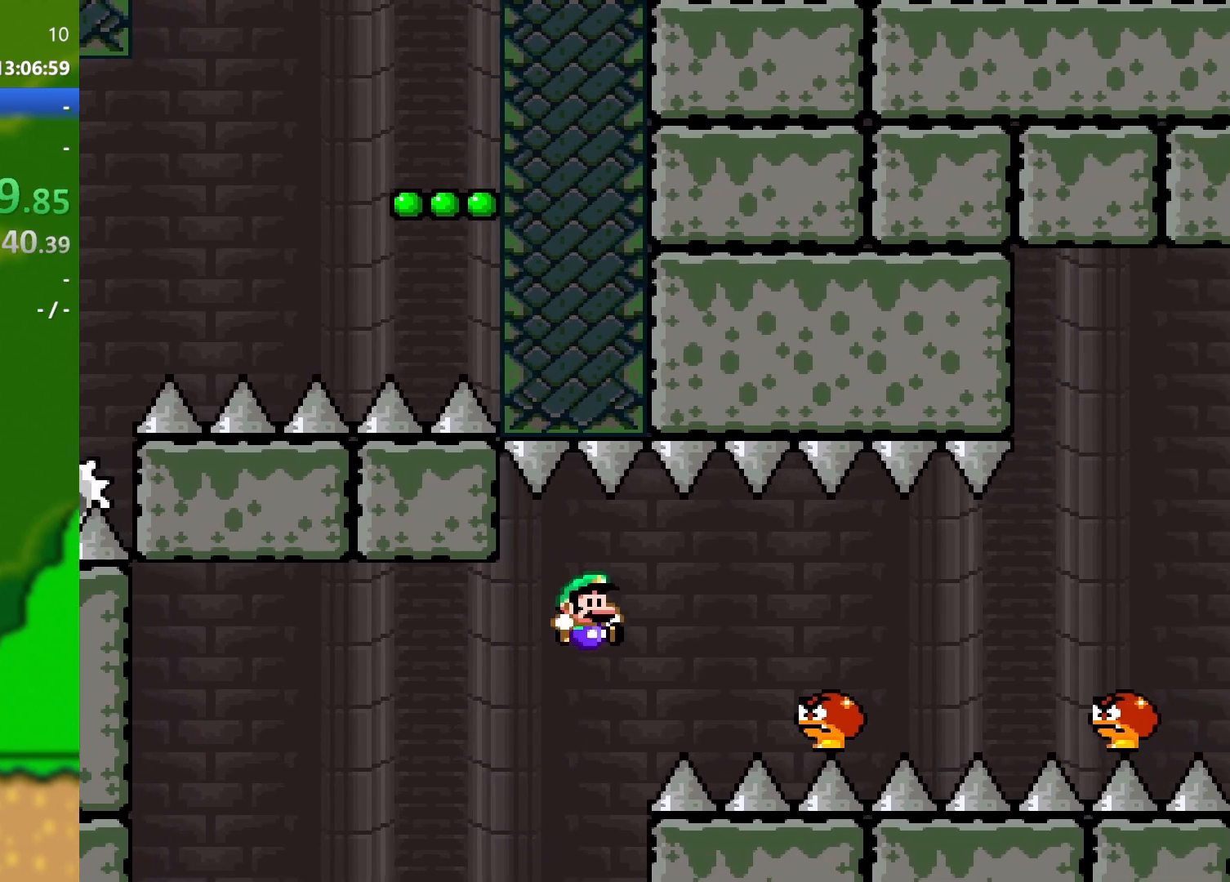
{"buttons": ["B", "Y", "DPAD_RIGHT"], "events": [[250, "B", "up"], [417, "B", "down"]]}
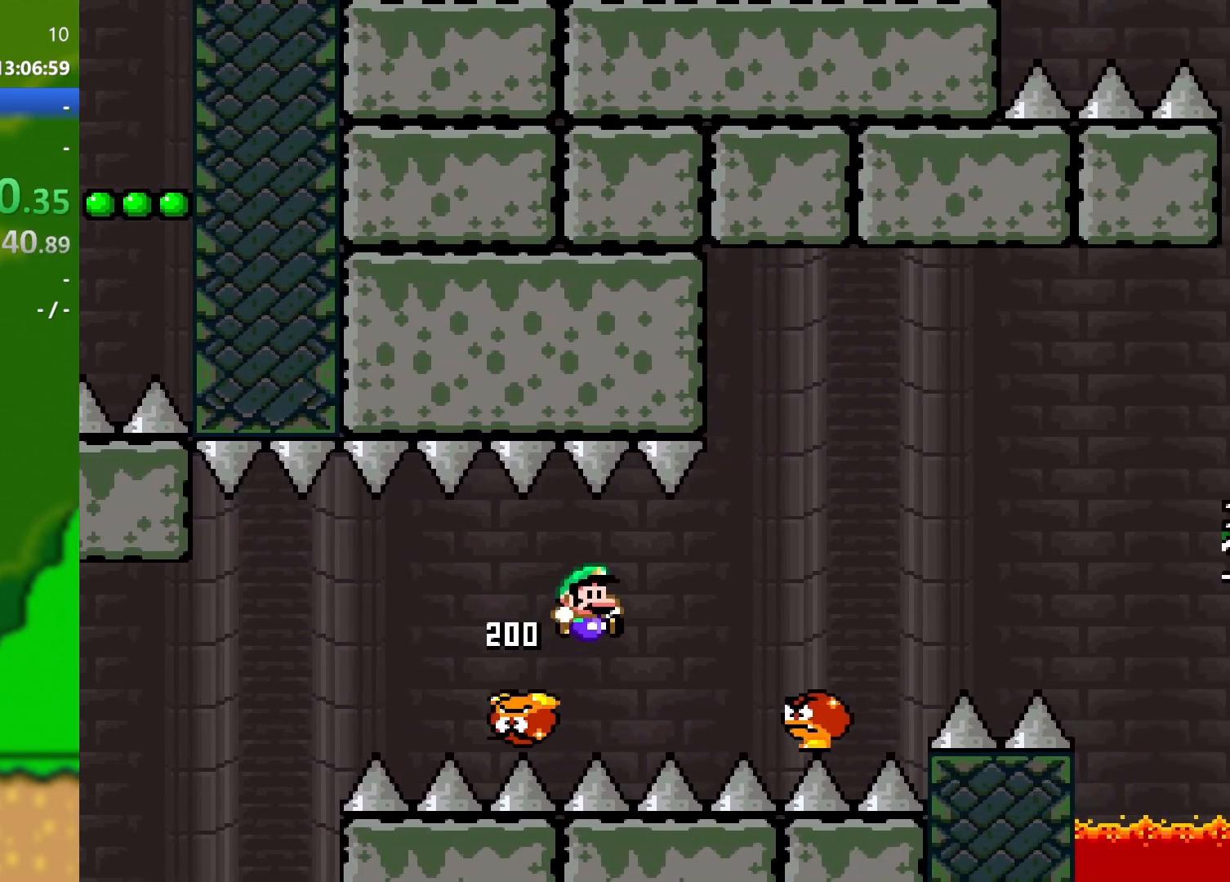
{"buttons": ["B", "Y", "DPAD_RIGHT"], "events": []}
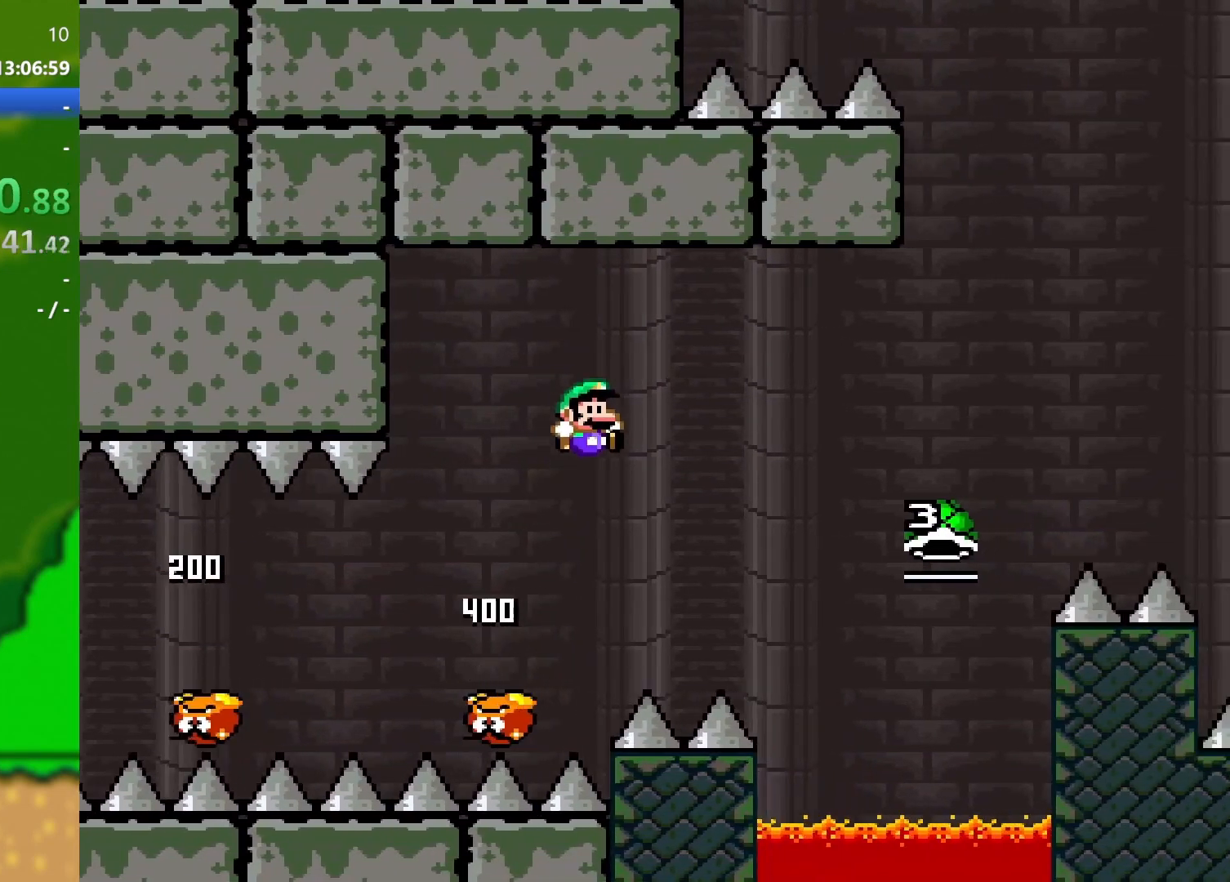
{"buttons": ["B"], "events": [[250, "Y", "up"], [500, "DPAD_RIGHT", "up"]]}
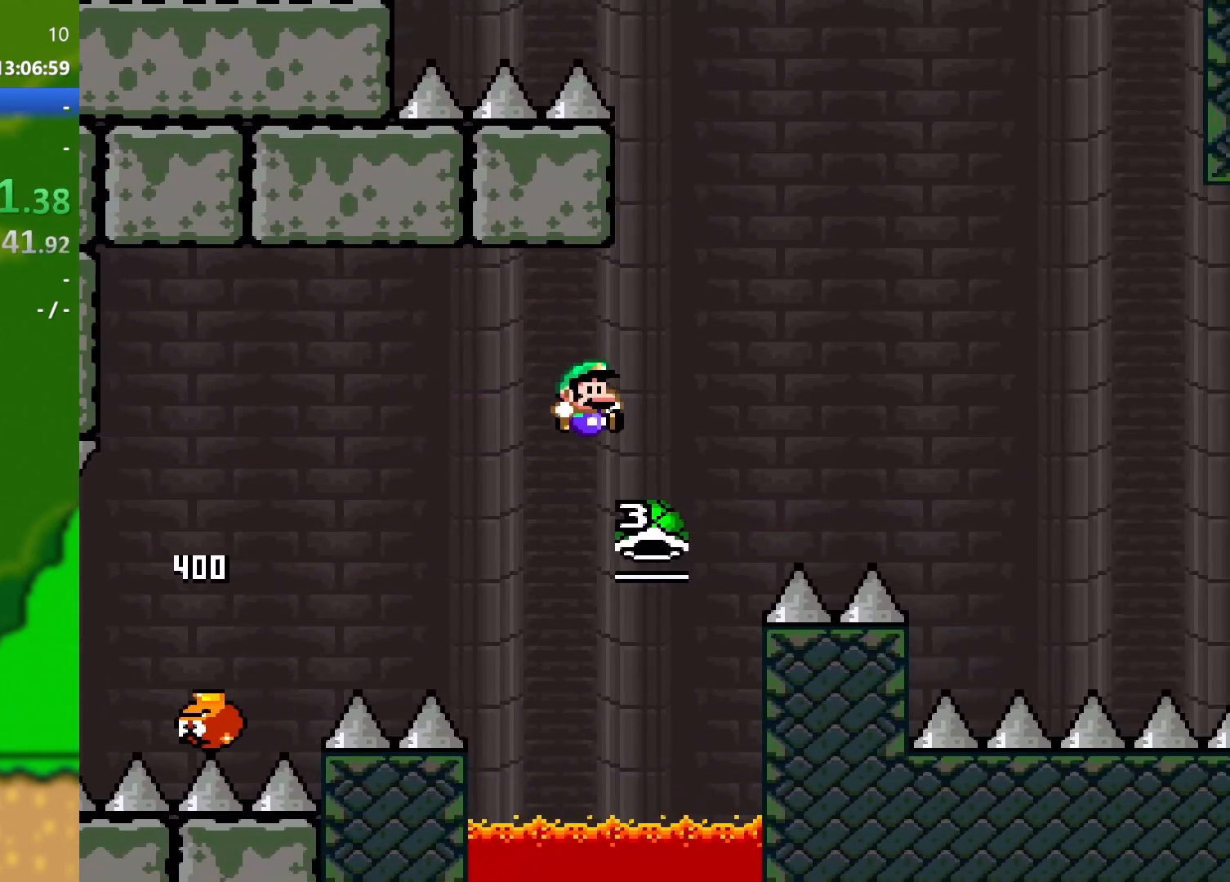
{"buttons": ["B", "Y", "DPAD_RIGHT"], "events": [[17, "DPAD_LEFT", "down"], [167, "Y", "down"], [234, "DPAD_LEFT", "up"], [234, "DPAD_UP", "down"], [250, "DPAD_RIGHT", "down"], [250, "DPAD_UP", "up"]]}
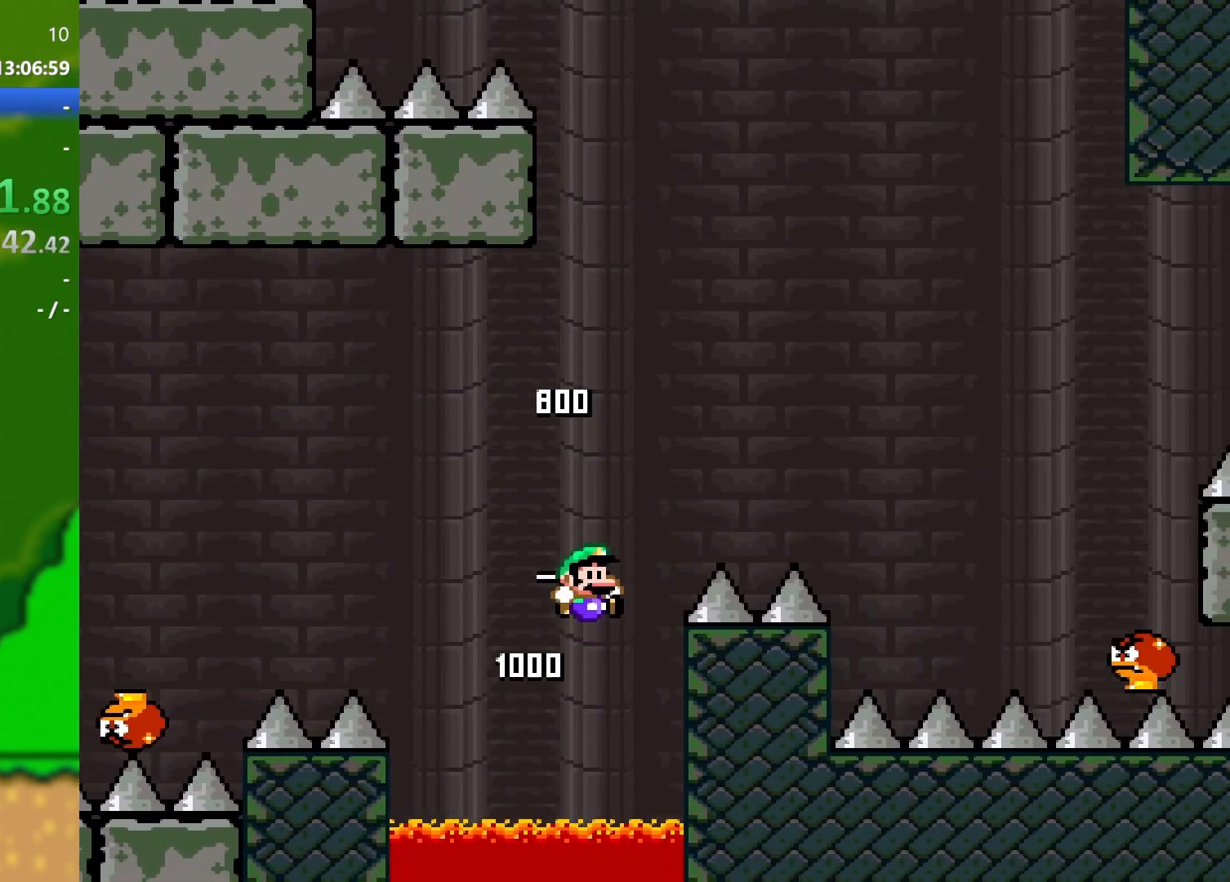
{"buttons": ["Y", "DPAD_RIGHT"], "events": [[400, "B", "up"]]}
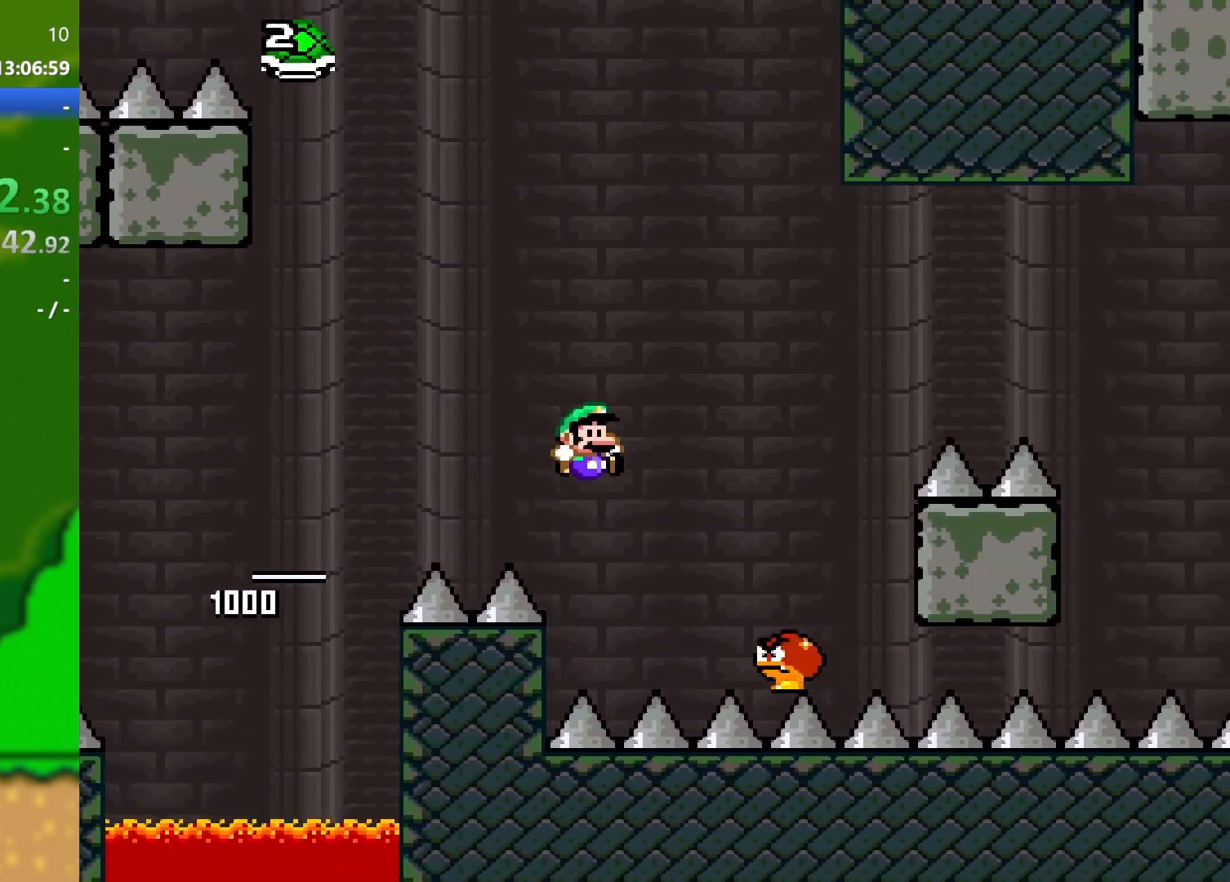
{"buttons": ["B", "Y", "DPAD_RIGHT"], "events": [[17, "B", "down"]]}
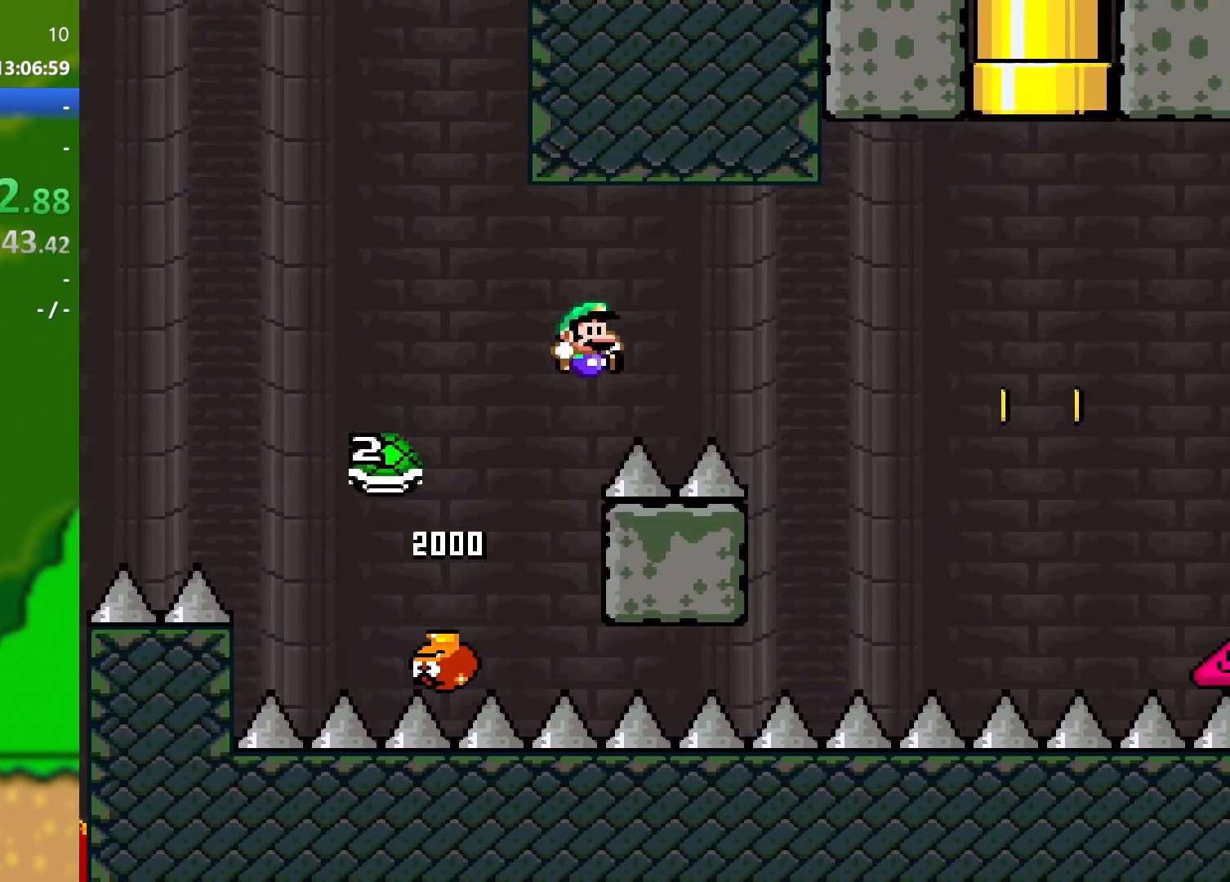
{"buttons": ["B", "Y", "DPAD_RIGHT"], "events": [[367, "DPAD_RIGHT", "up"], [383, "DPAD_LEFT", "down"], [467, "DPAD_DOWN", "down"], [467, "DPAD_LEFT", "up"], [467, "DPAD_RIGHT", "down"], [500, "DPAD_DOWN", "up"]]}
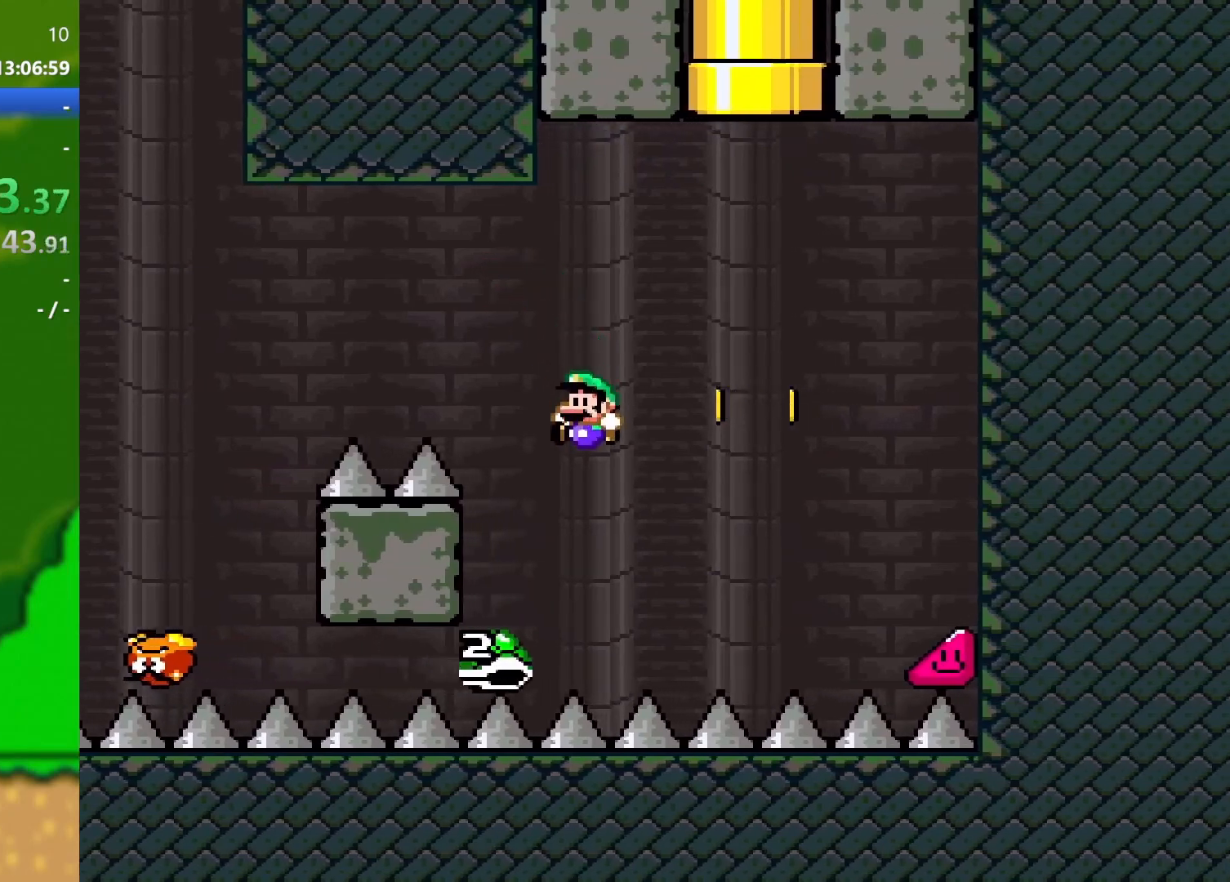
{"buttons": ["Y", "DPAD_LEFT"], "events": [[417, "B", "up"], [417, "DPAD_LEFT", "down"], [417, "DPAD_RIGHT", "up"]]}
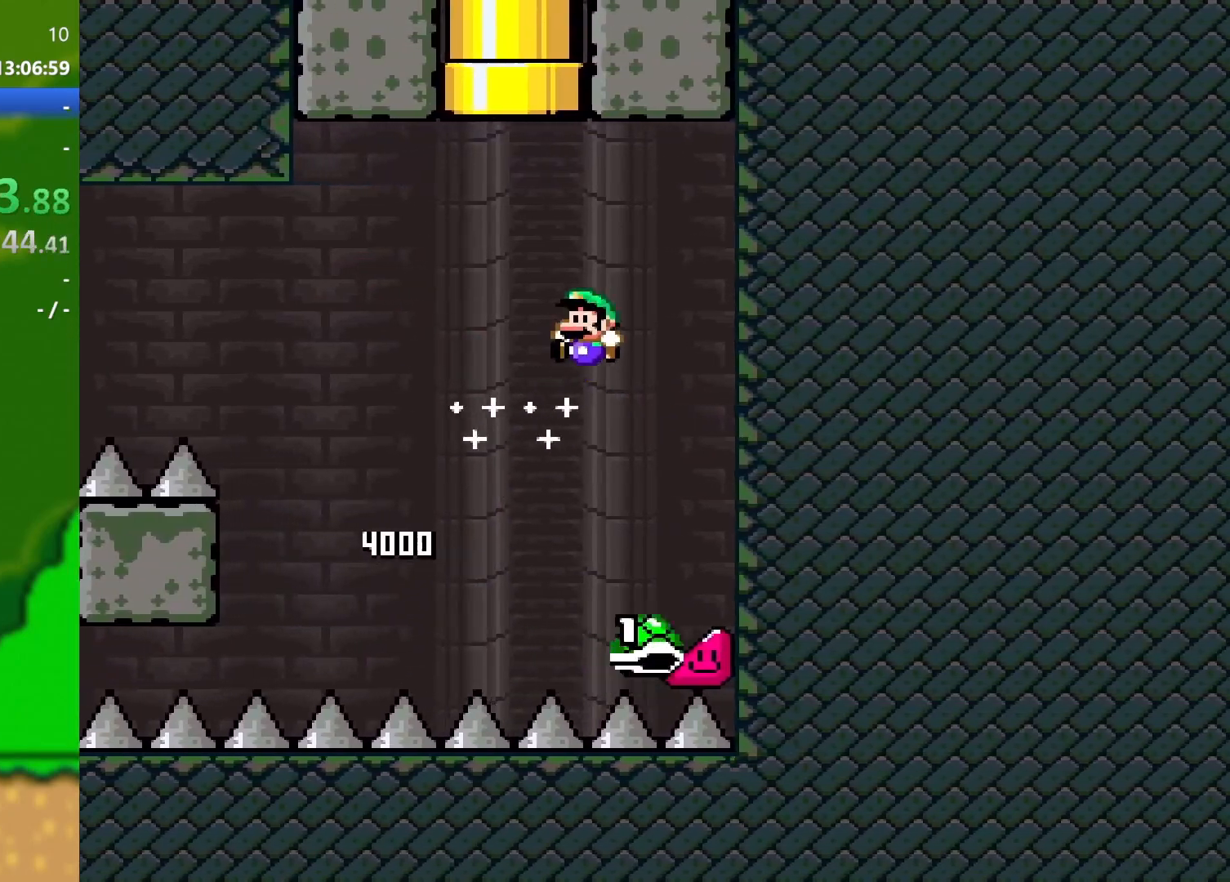
{"buttons": ["B", "Y", "DPAD_UP"], "events": [[116, "B", "down"], [216, "DPAD_UP", "down"], [317, "DPAD_LEFT", "up"], [400, "DPAD_RIGHT", "down"], [500, "DPAD_RIGHT", "up"]]}
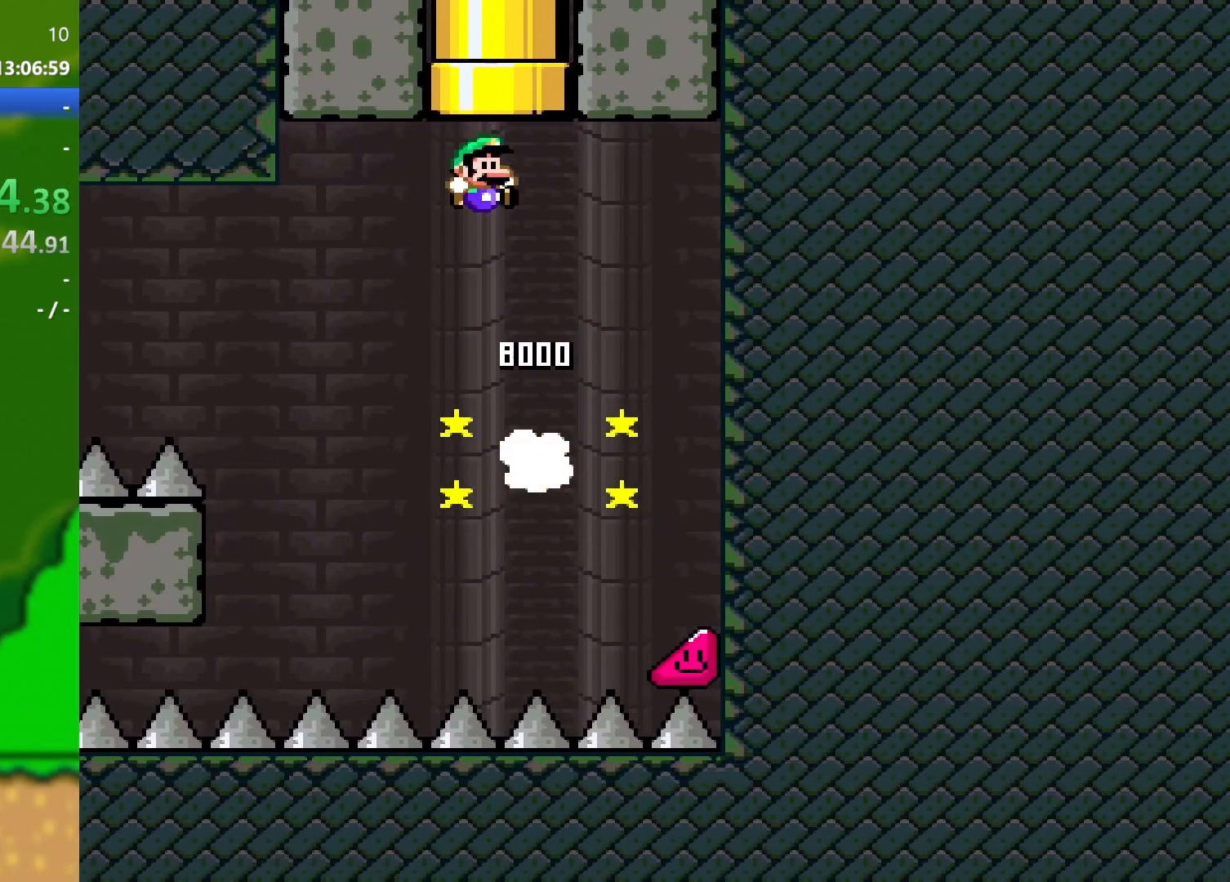
{"buttons": [], "events": [[133, "DPAD_RIGHT", "down"], [217, "DPAD_RIGHT", "up"], [250, "DPAD_LEFT", "down"], [317, "DPAD_LEFT", "up"], [367, "DPAD_UP", "up"], [417, "B", "up"], [484, "Y", "up"]]}
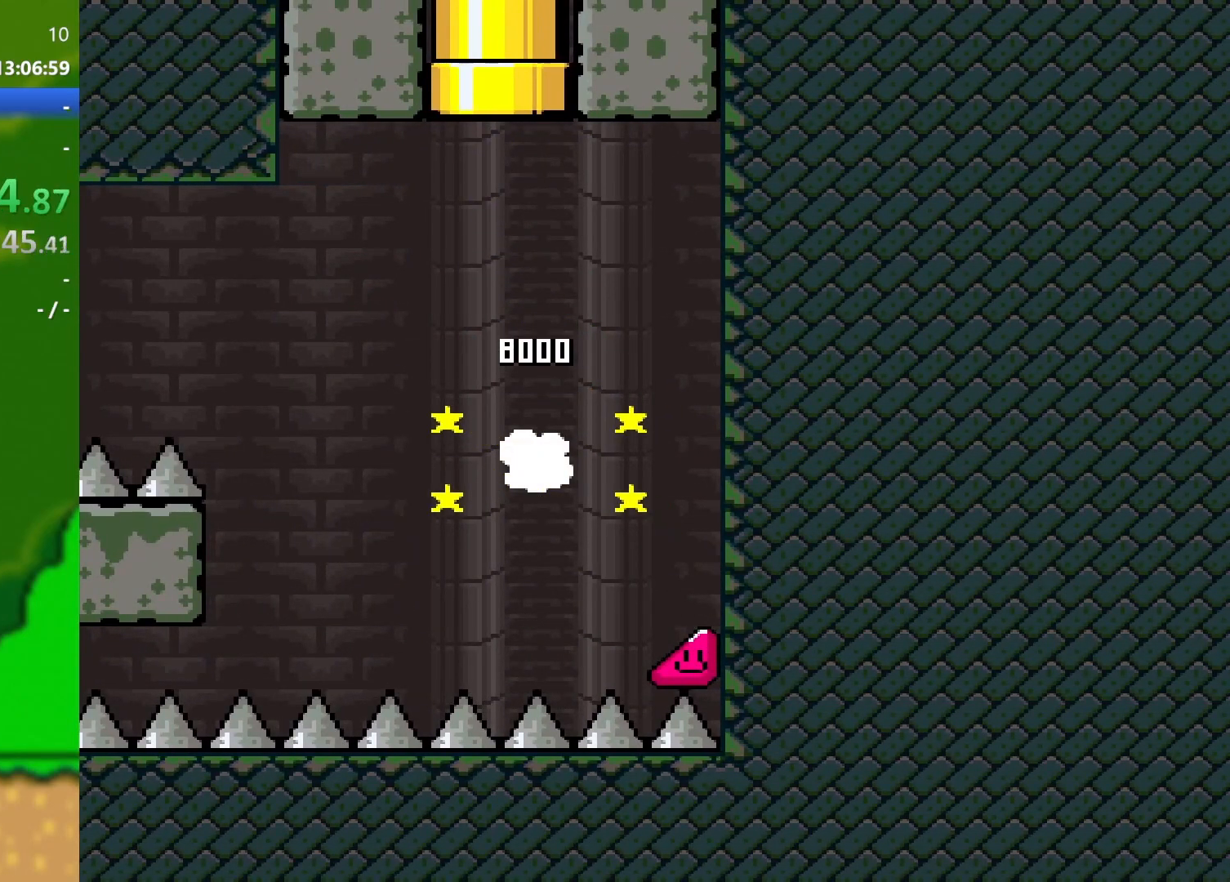
{"buttons": [], "events": []}
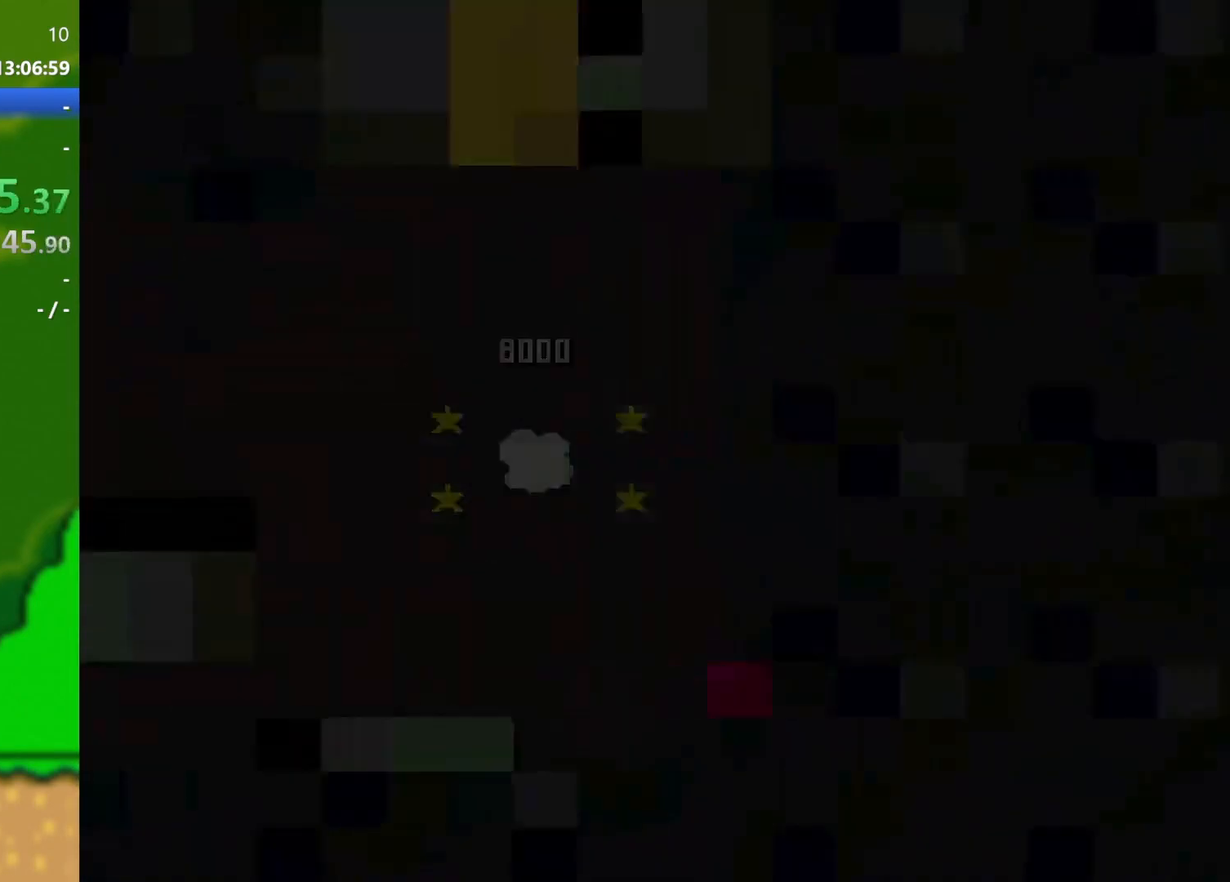
{"buttons": [], "events": []}
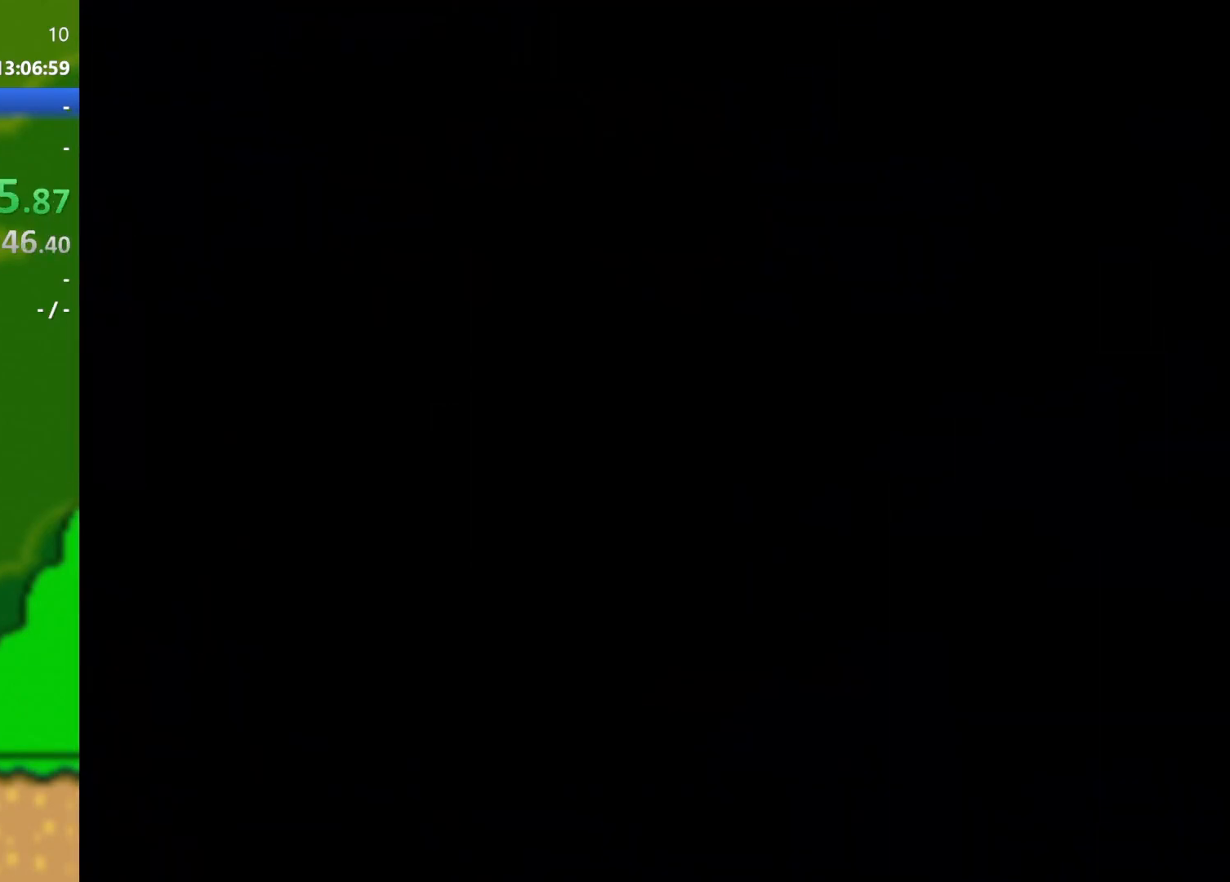
{"buttons": [], "events": []}
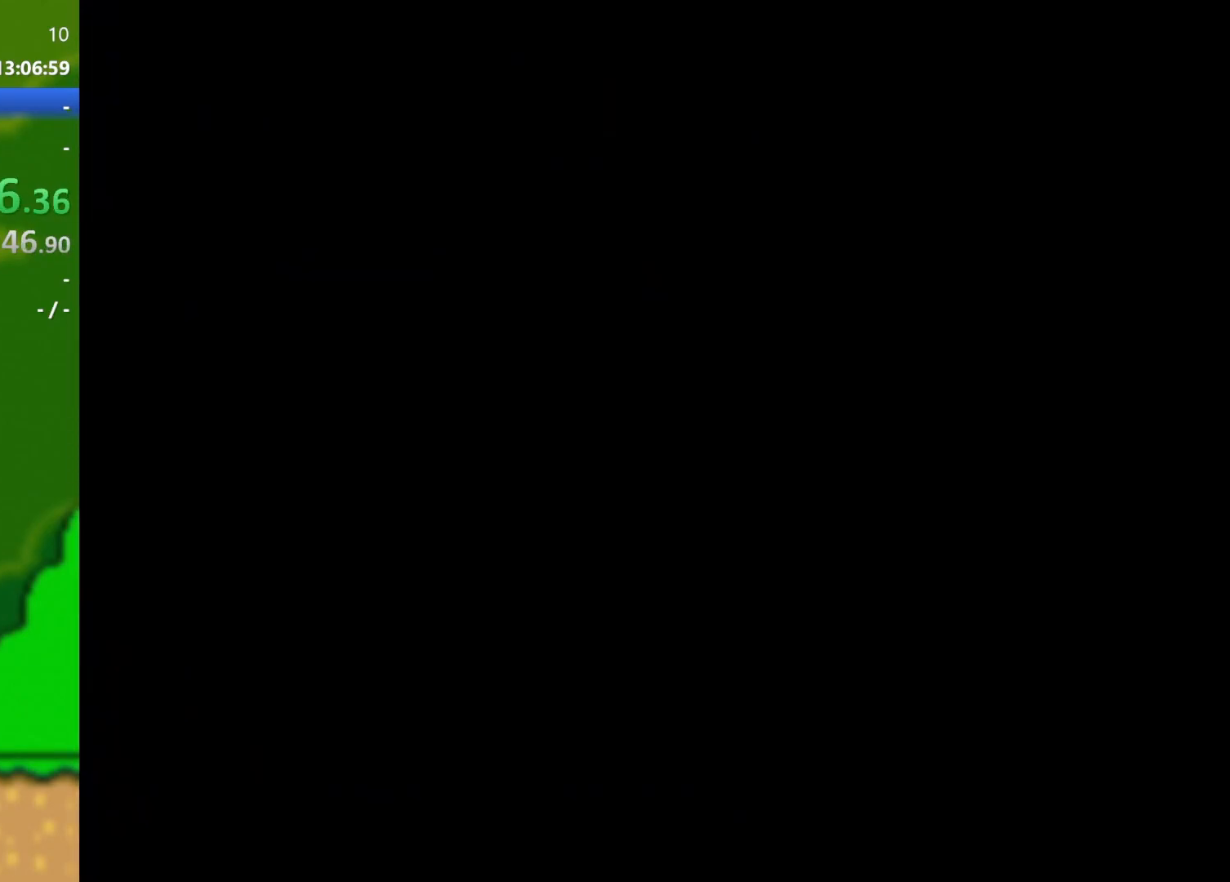
{"buttons": [], "events": []}
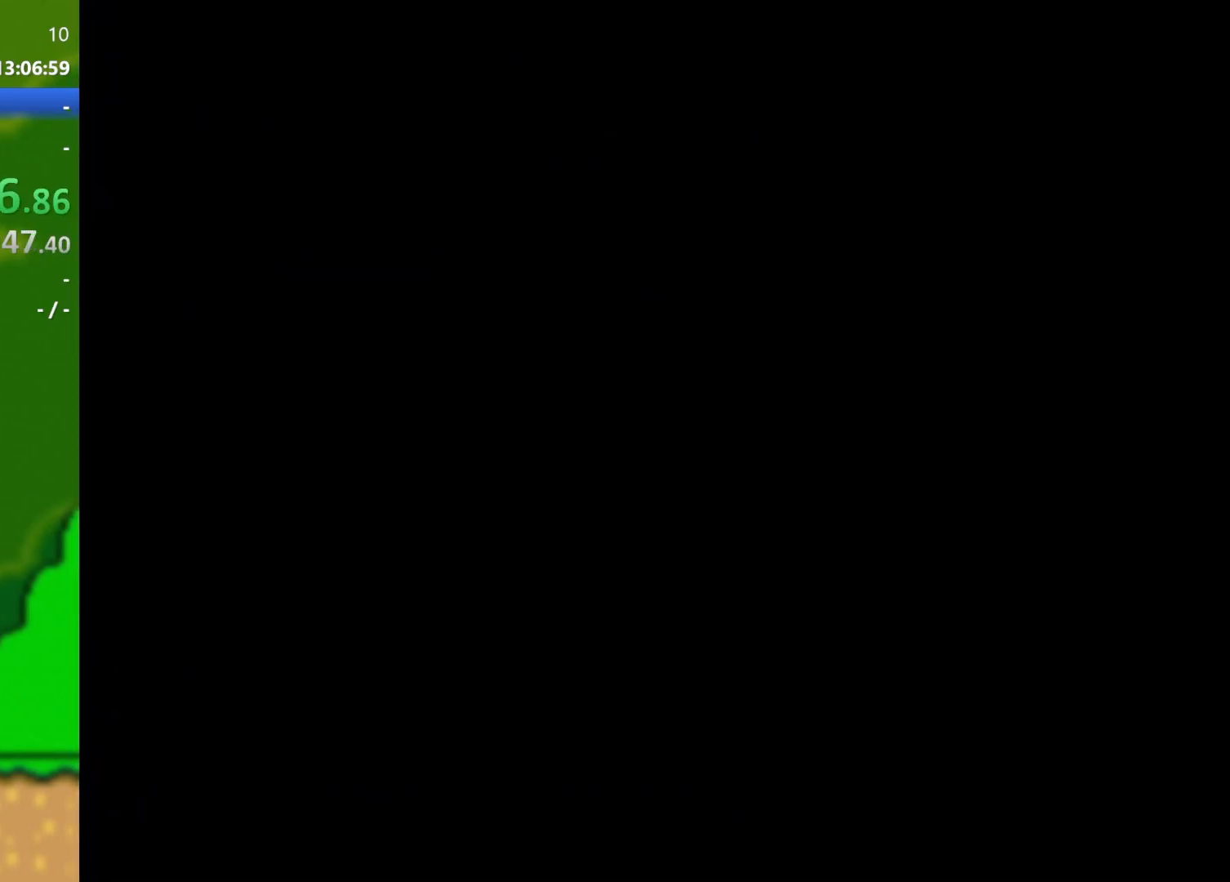
{"buttons": ["X"], "events": [[166, "X", "down"]]}
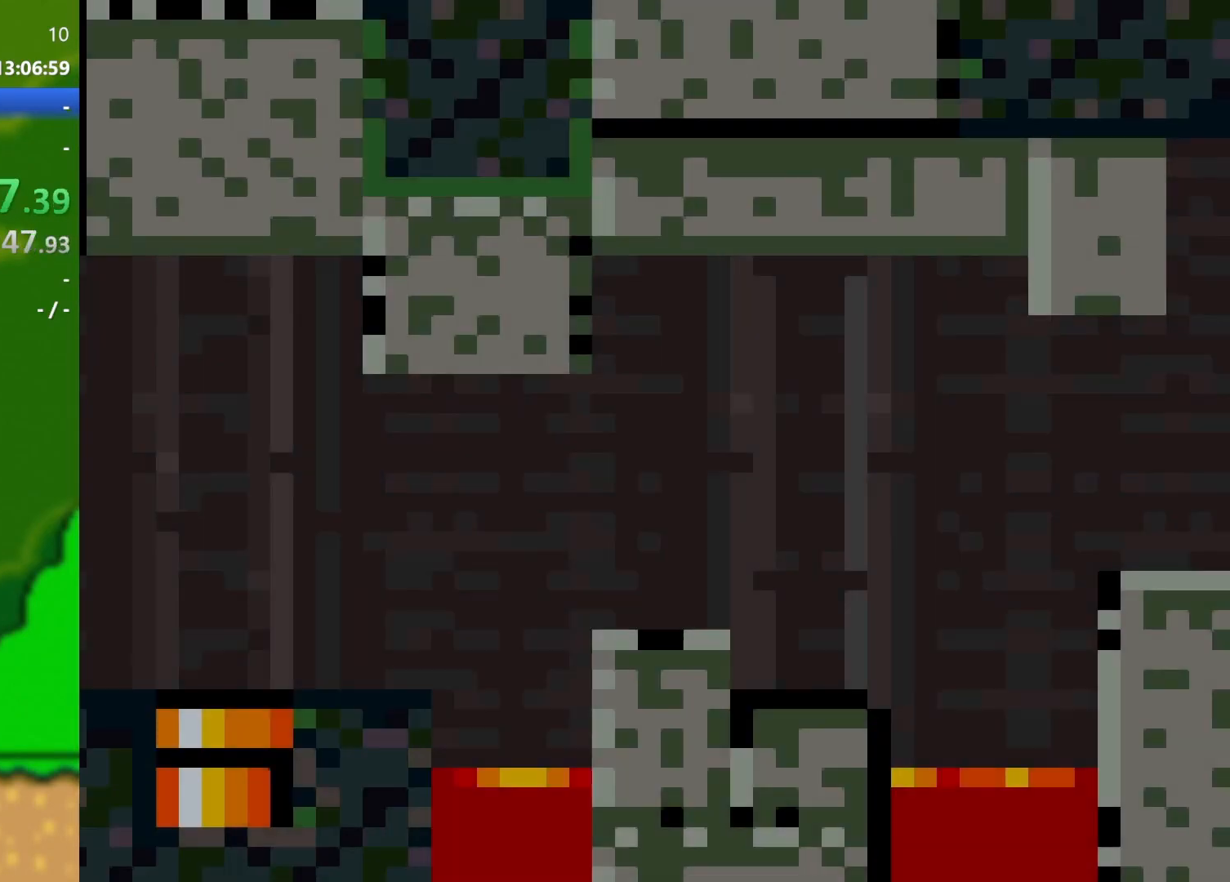
{"buttons": ["X"], "events": []}
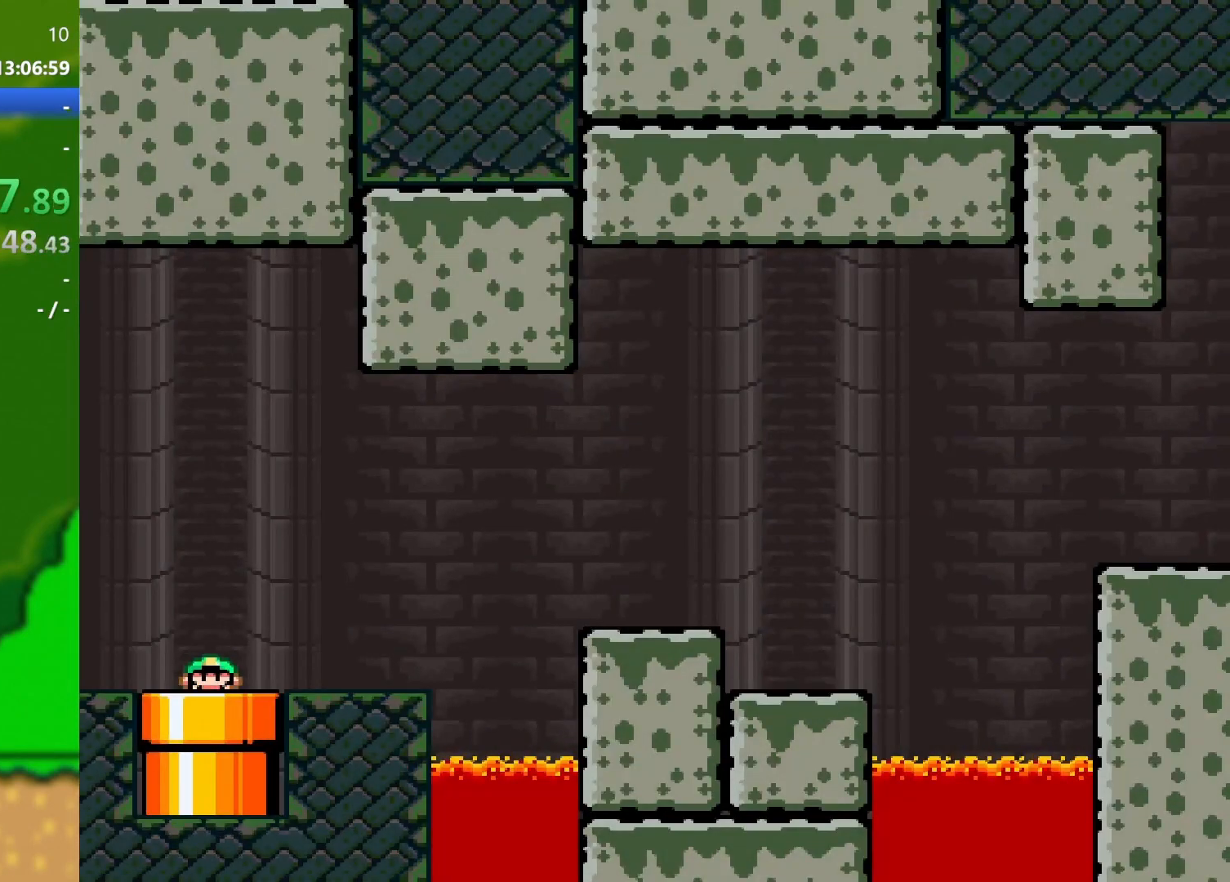
{"buttons": ["X", "DPAD_RIGHT"], "events": [[300, "DPAD_RIGHT", "down"]]}
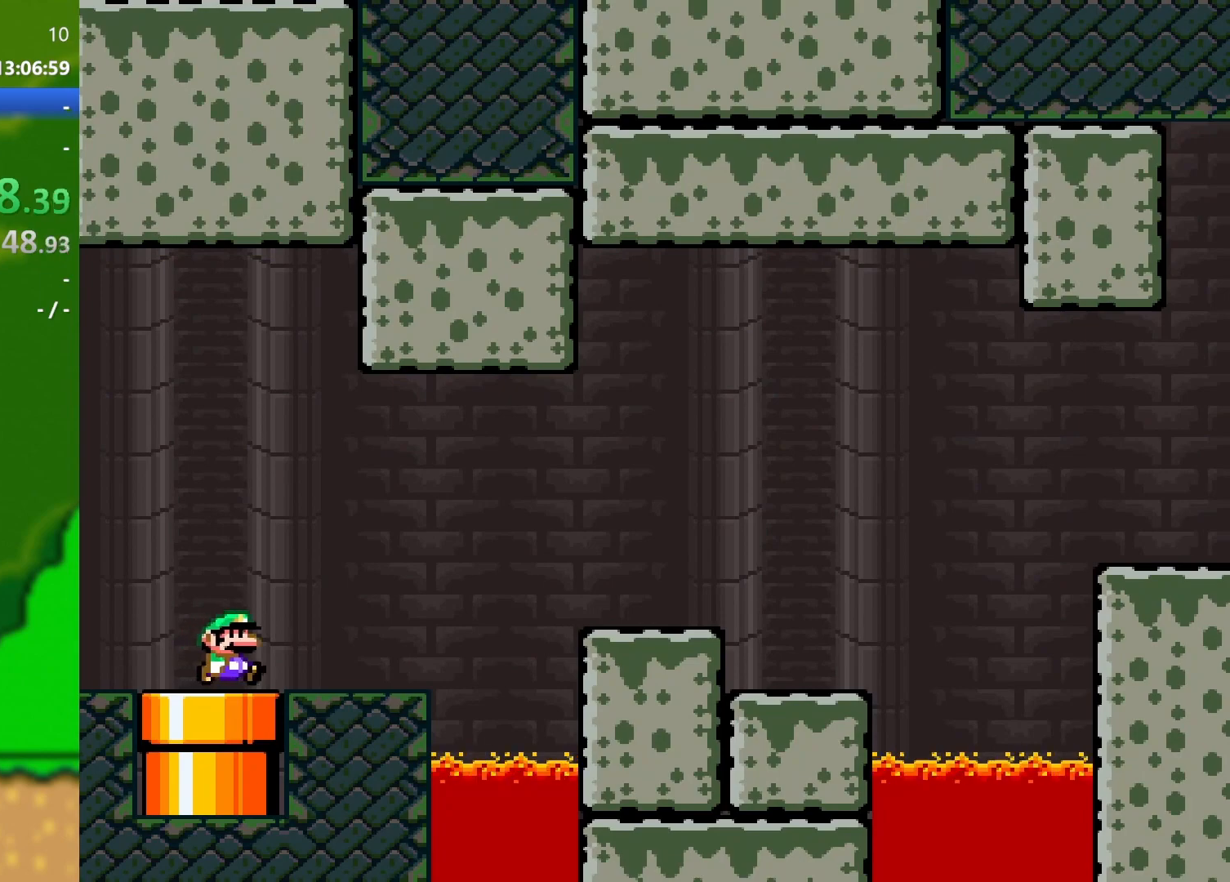
{"buttons": ["X", "DPAD_RIGHT"], "events": [[184, "A", "down"], [300, "A", "up"]]}
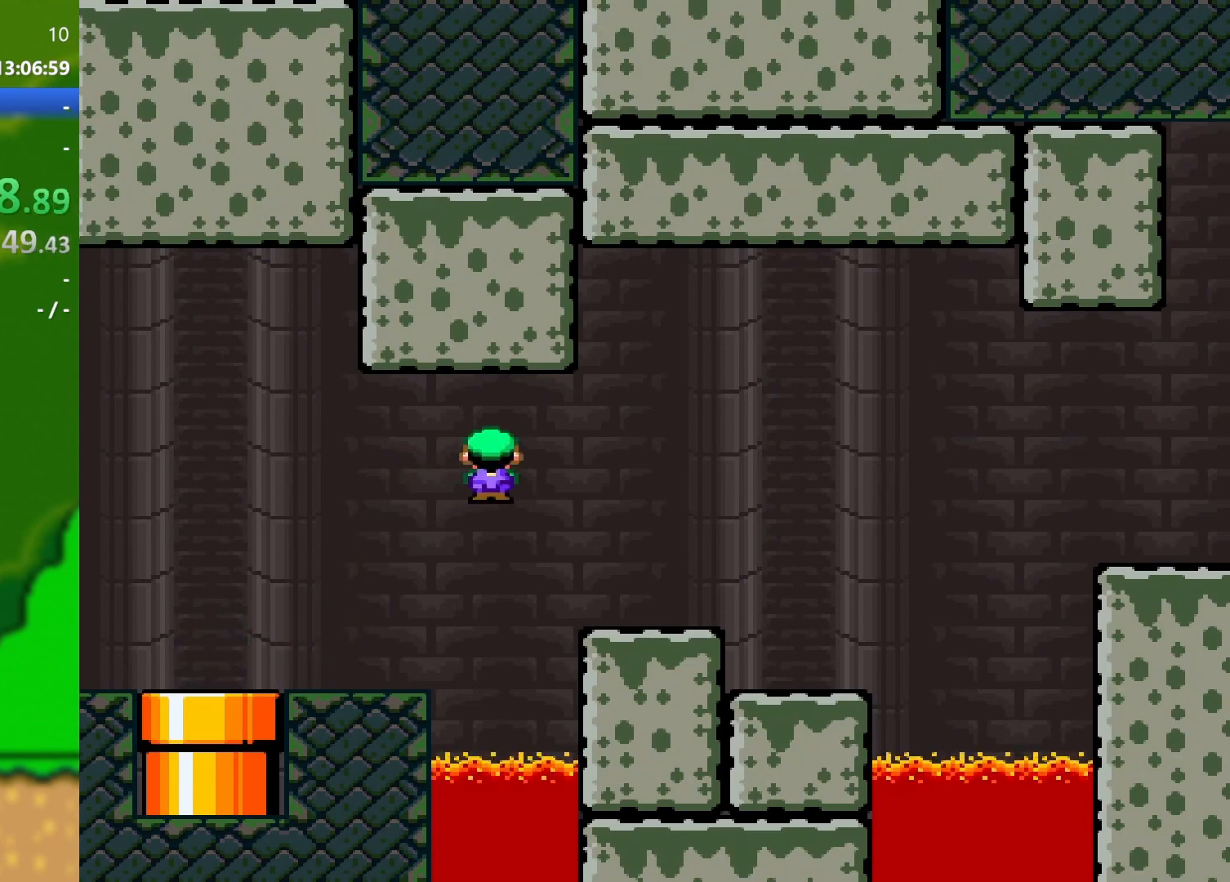
{"buttons": ["Y", "DPAD_RIGHT"], "events": [[100, "X", "up"], [200, "Y", "down"], [283, "B", "down"], [500, "B", "up"]]}
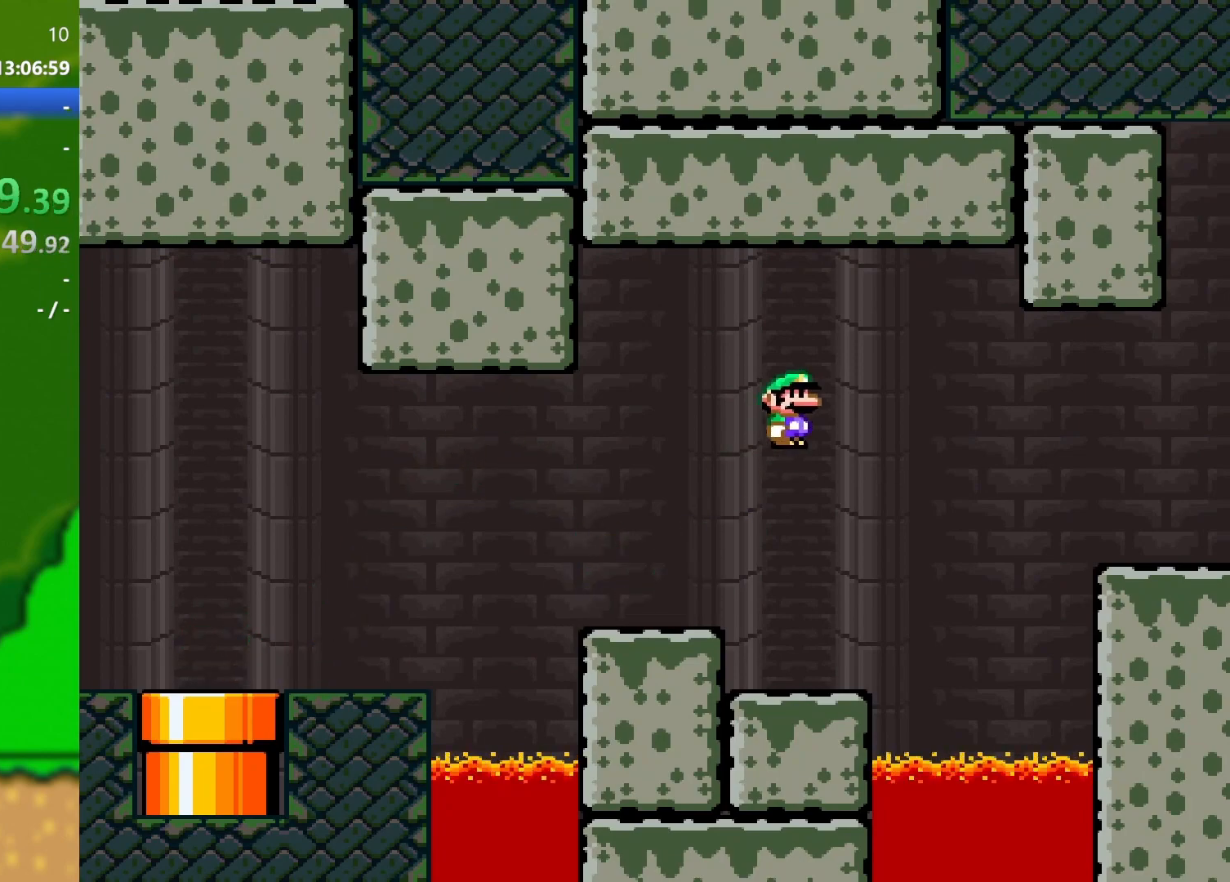
{"buttons": ["B", "Y", "DPAD_RIGHT"], "events": [[117, "B", "down"]]}
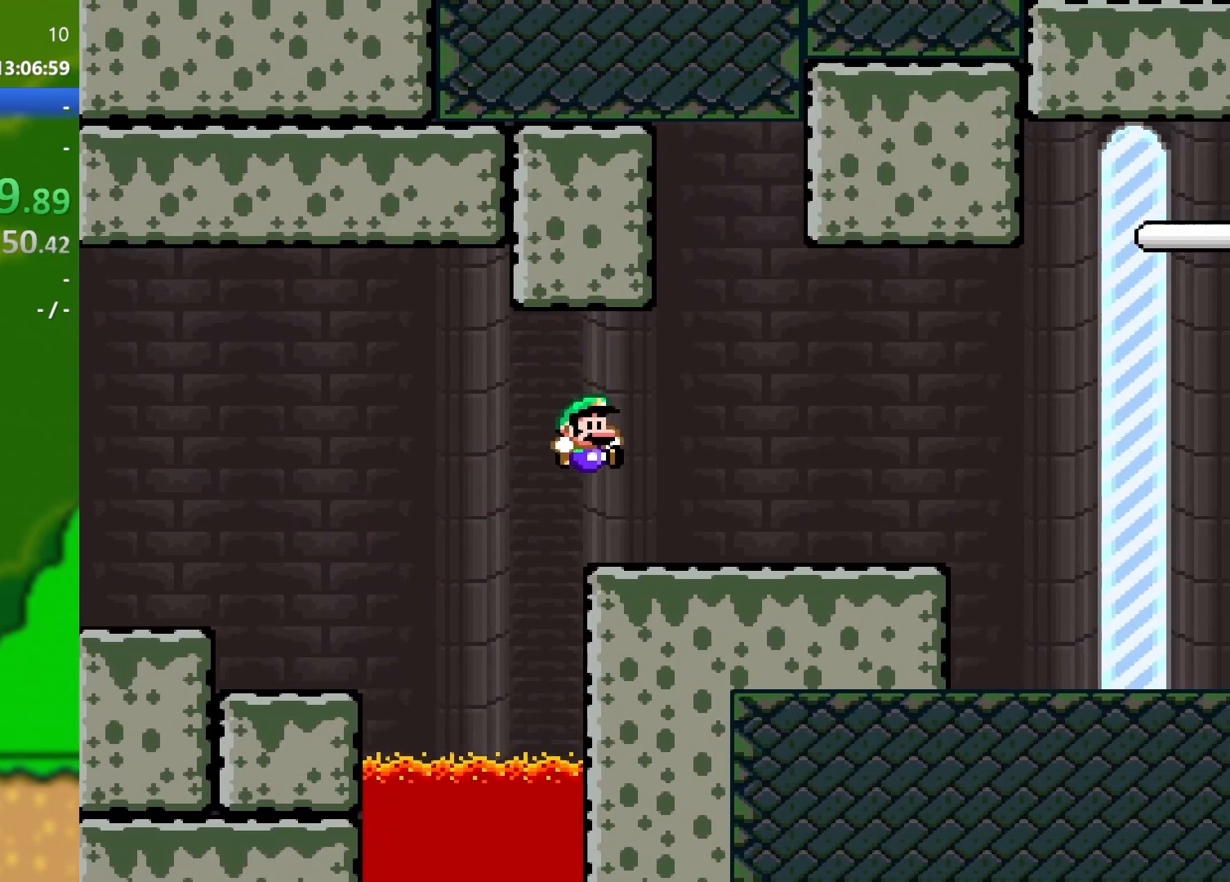
{"buttons": ["Y", "DPAD_RIGHT"], "events": [[16, "B", "up"]]}
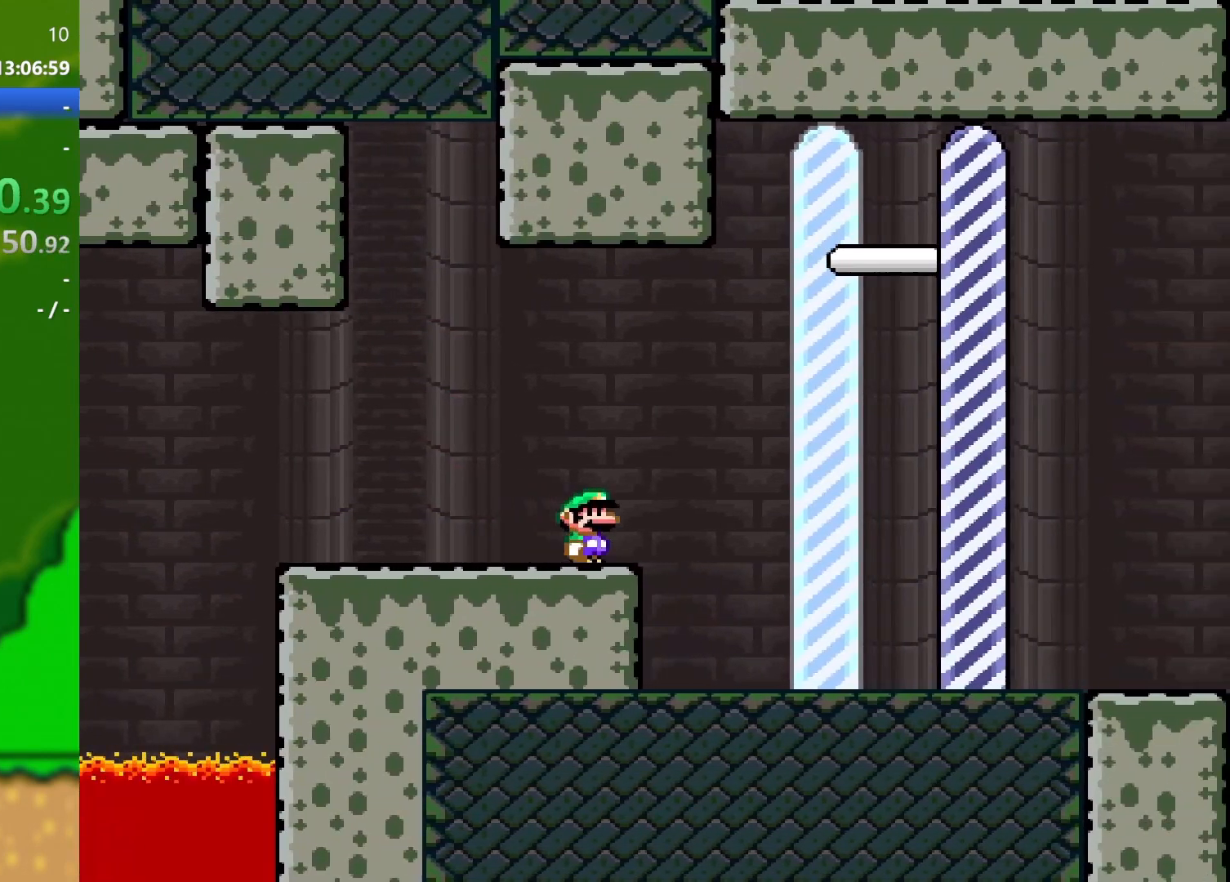
{"buttons": ["B", "Y", "DPAD_RIGHT"], "events": [[17, "B", "down"]]}
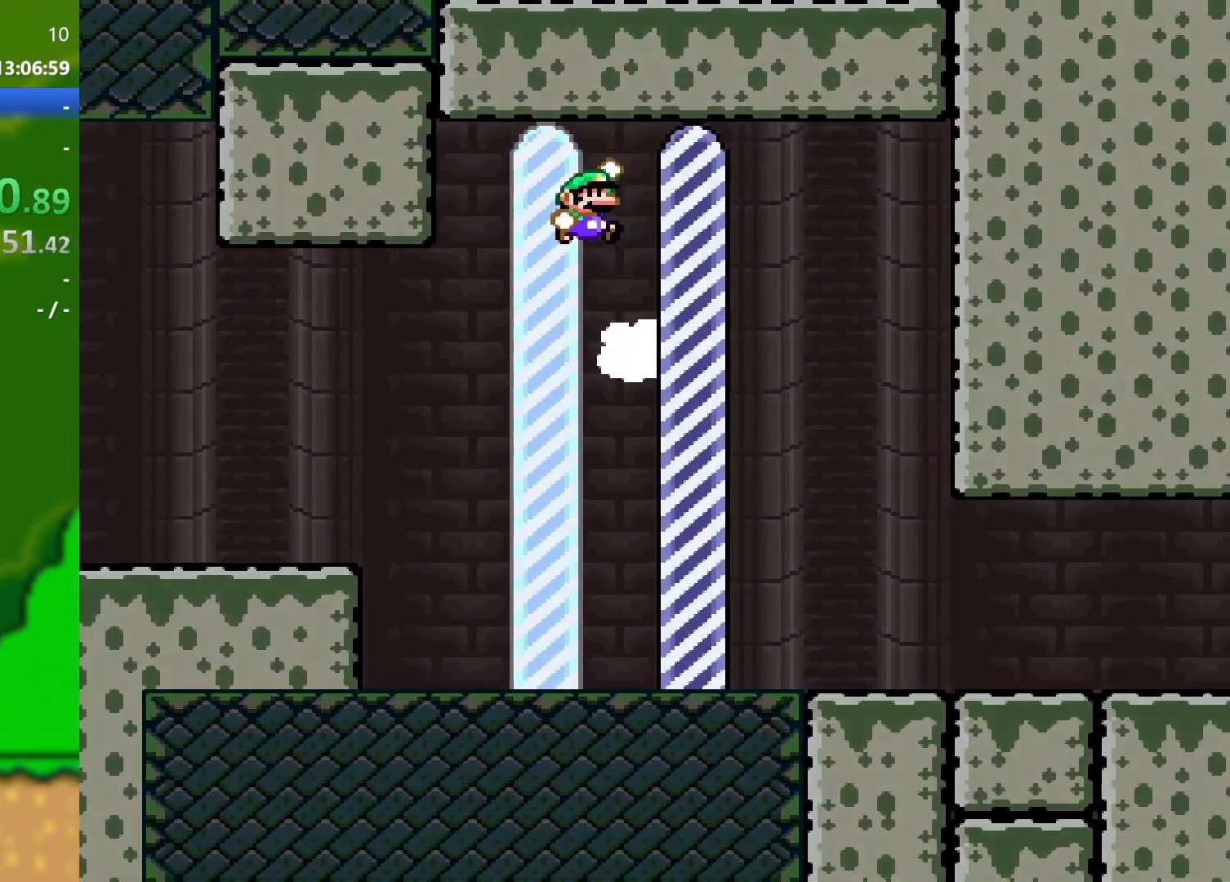
{"buttons": [], "events": [[216, "B", "up"], [233, "Y", "up"], [283, "DPAD_RIGHT", "up"]]}